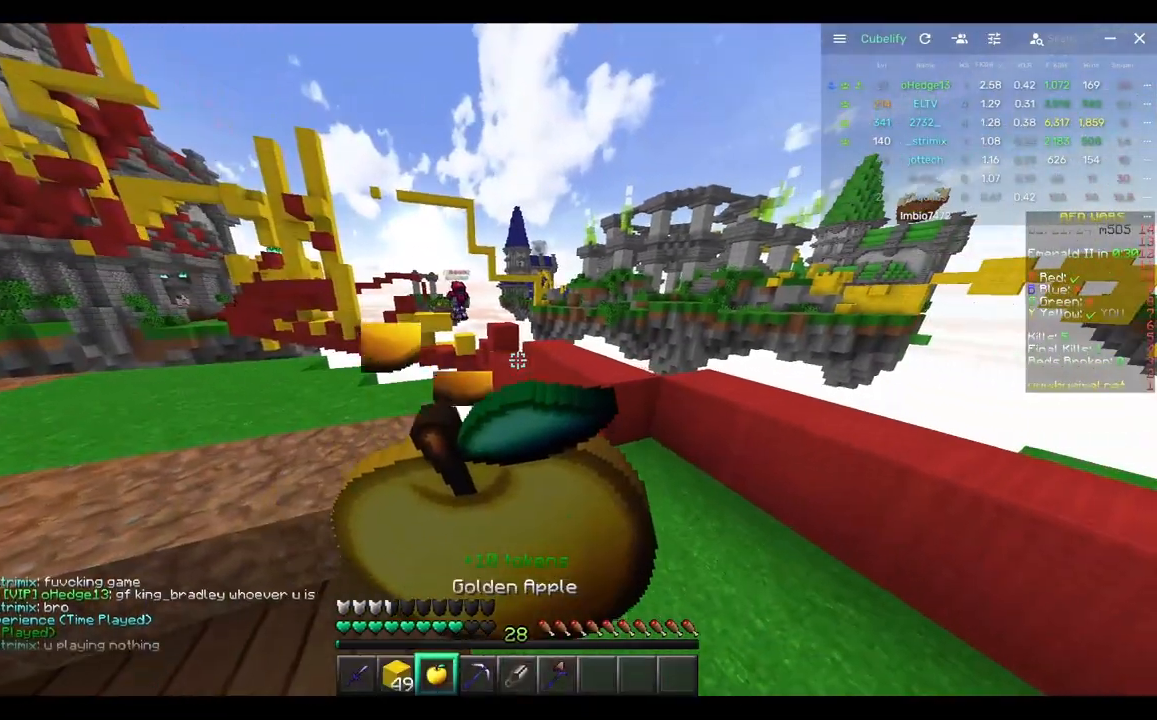
Gameplay with keyboard and mouse; each line is a JSON object with the keys and mouse buttons held at the frame after it. "events" lists presses ("down") and releases ("up") of "a", "d", "s", "w", "mouse_left" and "mouse_right" between this image and that frame as [ms after this image, input, new state], when the widget could be followed in between. "mouse_left", "mouse_right" = the "left", "right" buttons of the "mouse" list. No other keys are recorded. Fast repeated clicks can show as one long hold. Mouse movement is not recorded.
{"keys": [], "mouse": ["right"], "events": [[383, "d", "up"]]}
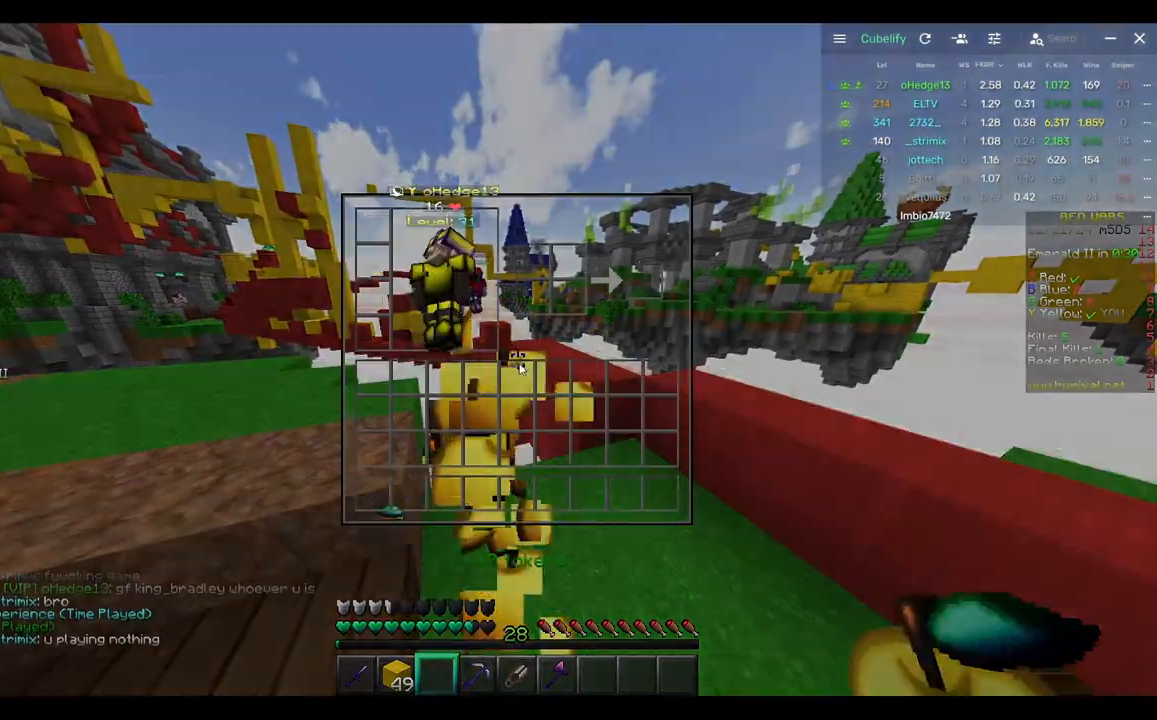
{"keys": [], "mouse": [], "events": [[50, "mouse_right", "up"]]}
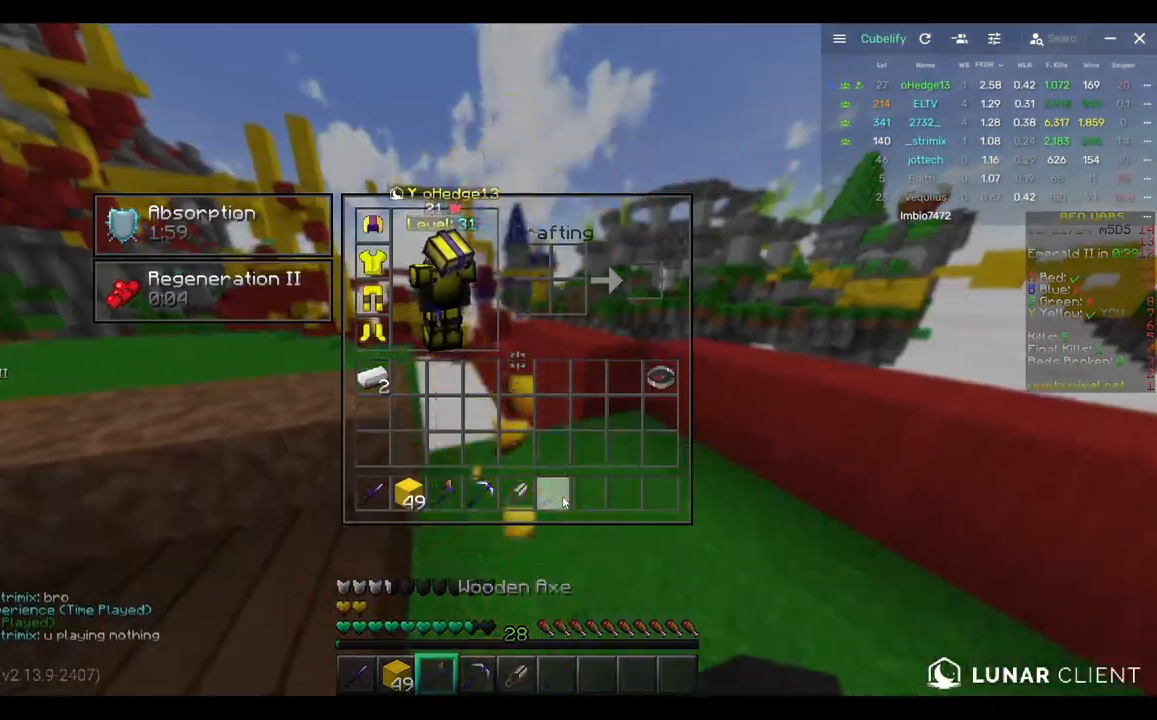
{"keys": ["w"], "mouse": [], "events": [[100, "w", "down"]]}
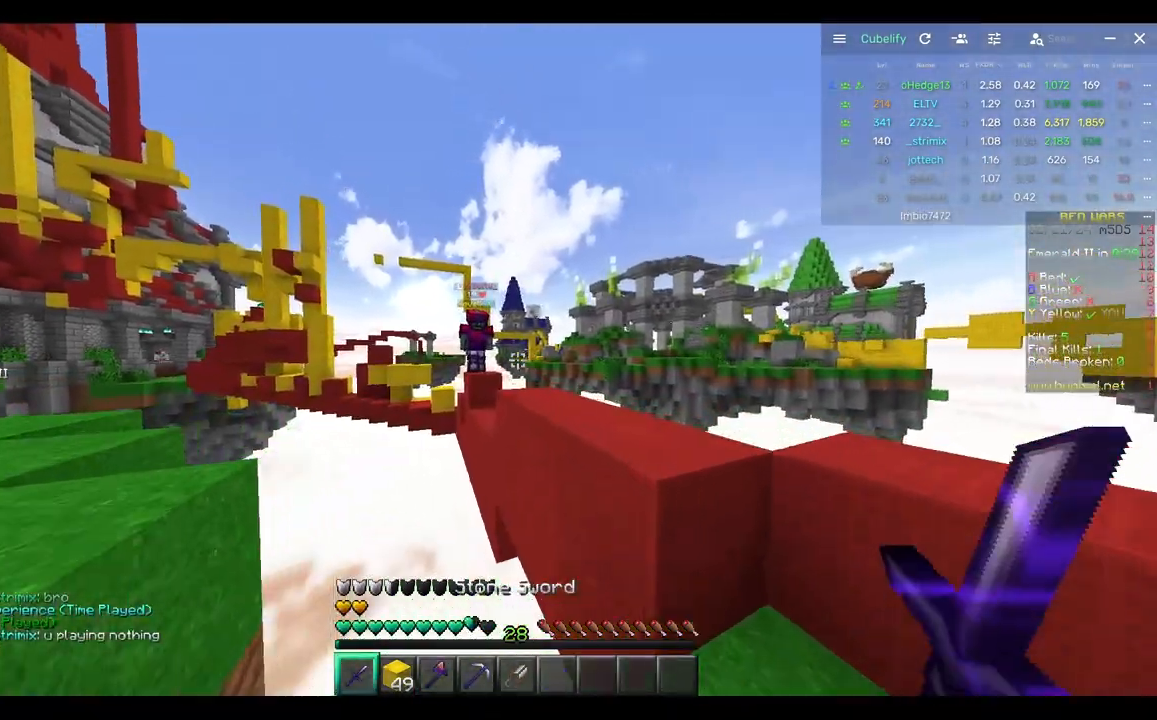
{"keys": ["d", "w"], "mouse": ["left"], "events": [[33, "d", "down"], [133, "mouse_left", "down"], [233, "d", "up"], [450, "d", "down"]]}
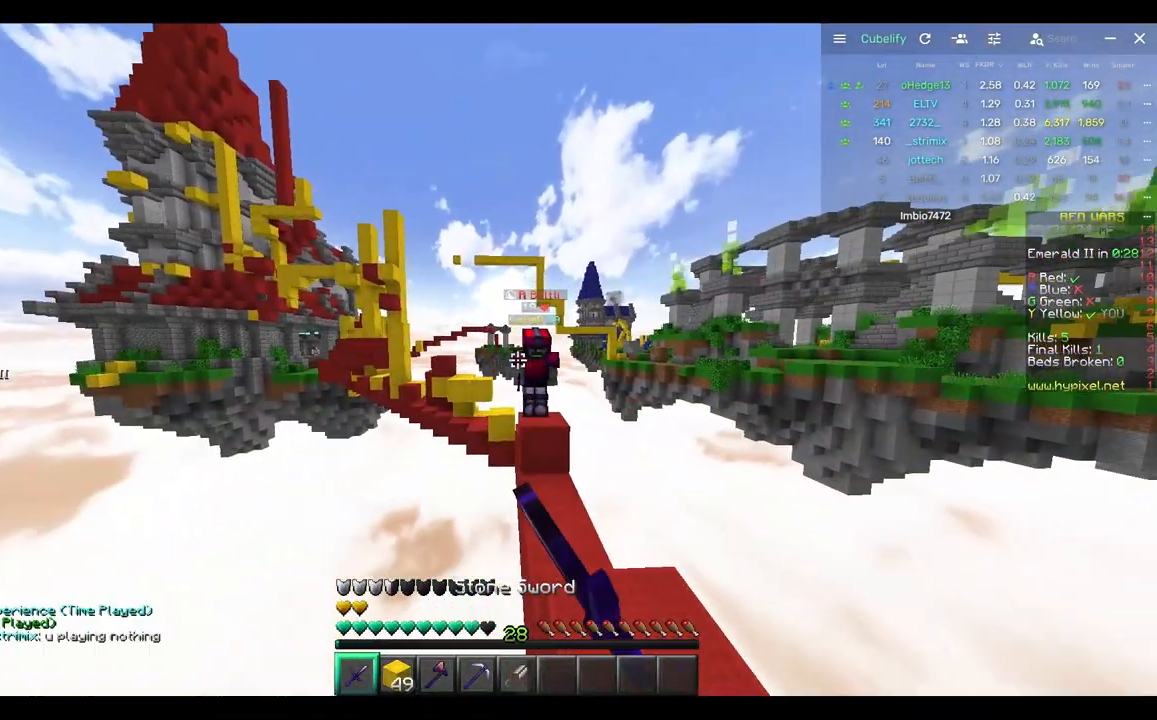
{"keys": ["w"], "mouse": ["left"], "events": [[167, "mouse_left", "up"], [217, "d", "up"], [267, "mouse_left", "down"], [383, "mouse_left", "up"], [433, "mouse_left", "down"]]}
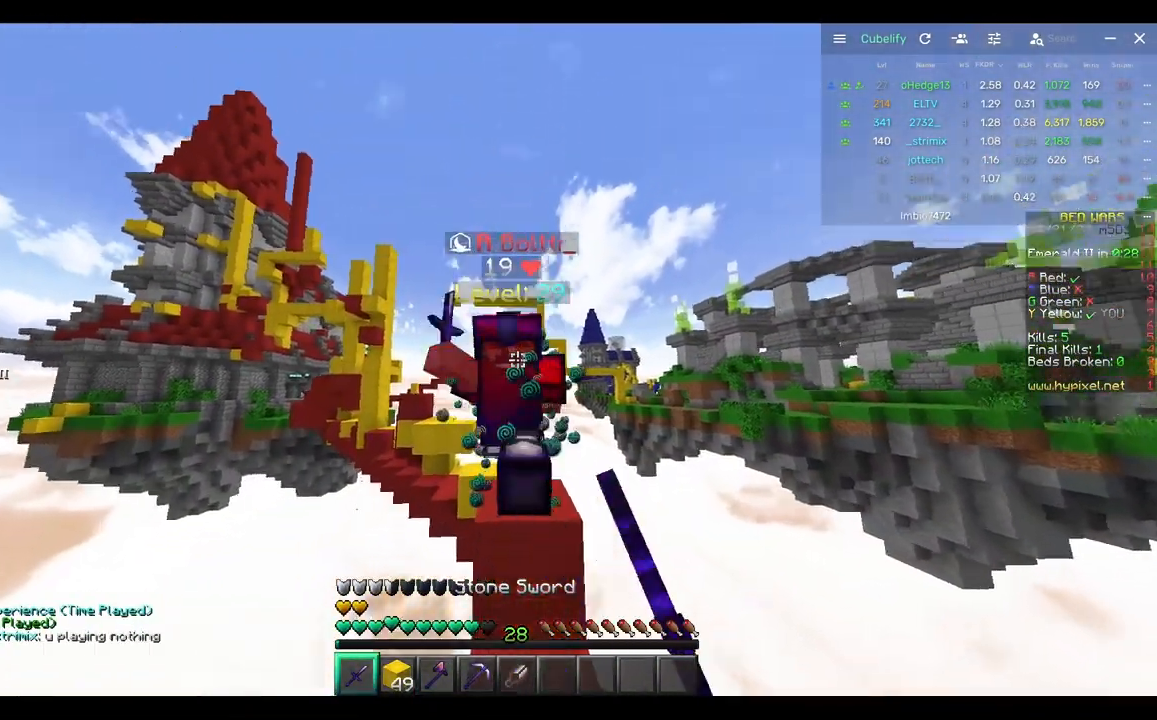
{"keys": ["w"], "mouse": ["left"], "events": [[83, "mouse_left", "up"], [183, "w", "up"], [250, "mouse_left", "down"], [350, "mouse_left", "up"], [350, "w", "down"], [400, "mouse_left", "down"]]}
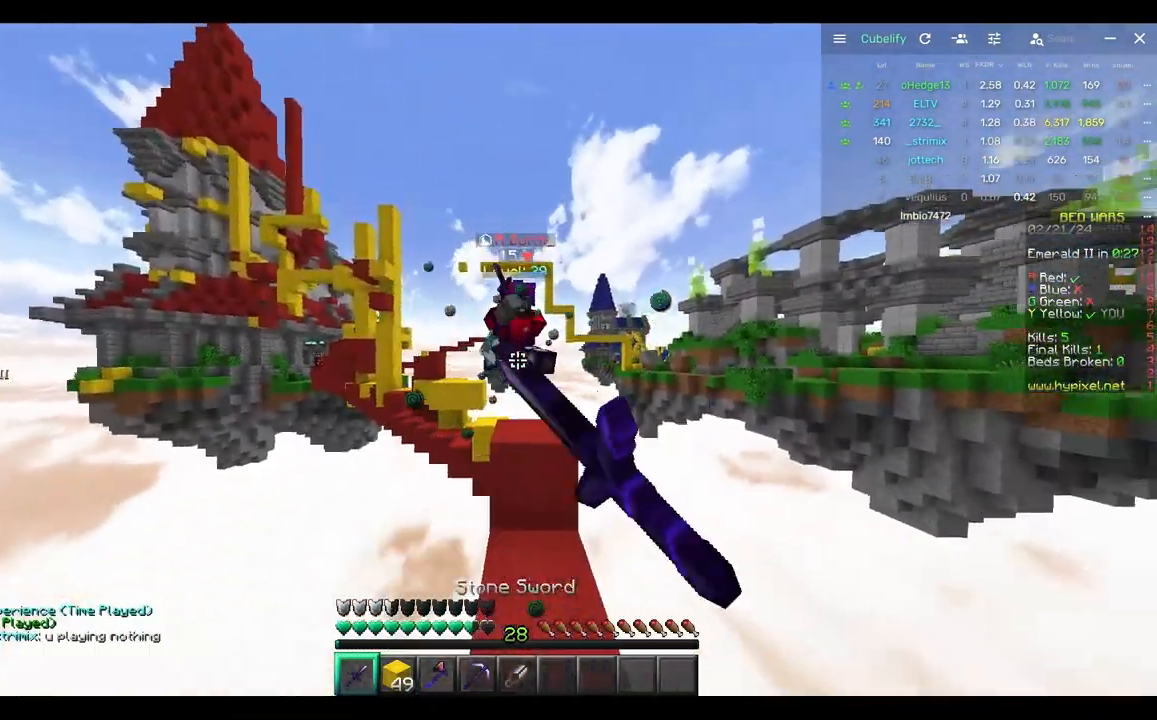
{"keys": ["w"], "mouse": [], "events": [[400, "mouse_left", "up"]]}
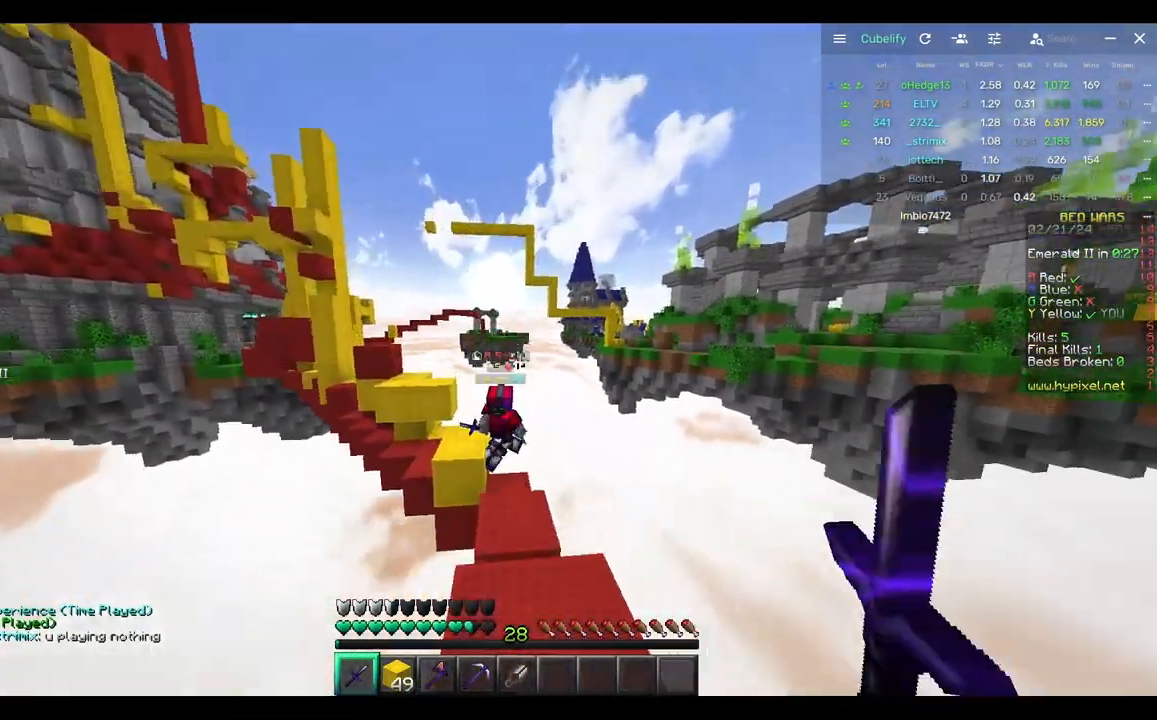
{"keys": ["w"], "mouse": [], "events": []}
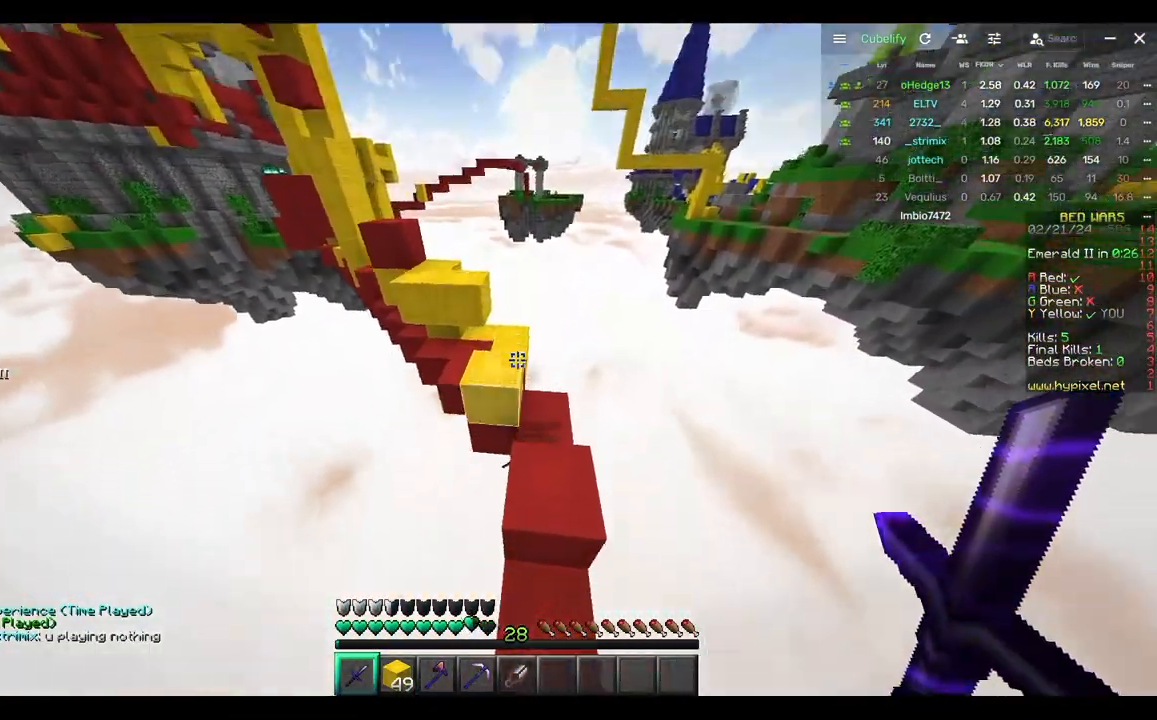
{"keys": ["w"], "mouse": [], "events": [[150, "d", "down"], [317, "d", "up"]]}
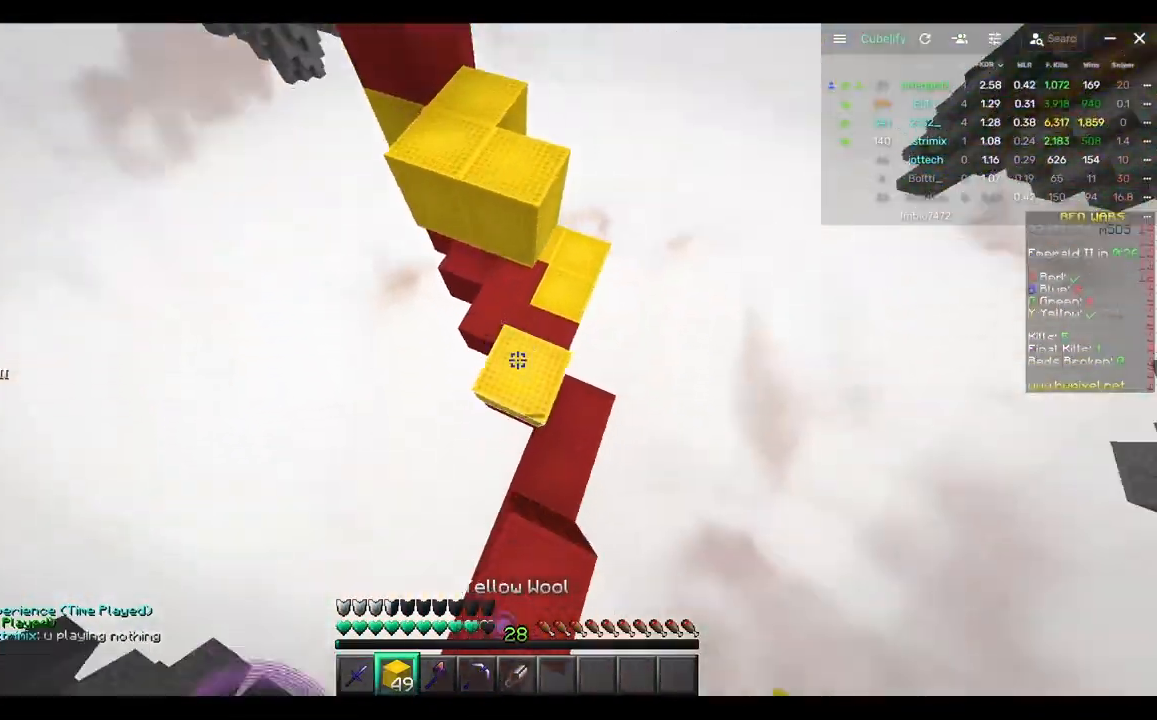
{"keys": ["w"], "mouse": [], "events": [[83, "mouse_right", "down"], [133, "a", "down"], [183, "mouse_right", "up"], [233, "a", "up"]]}
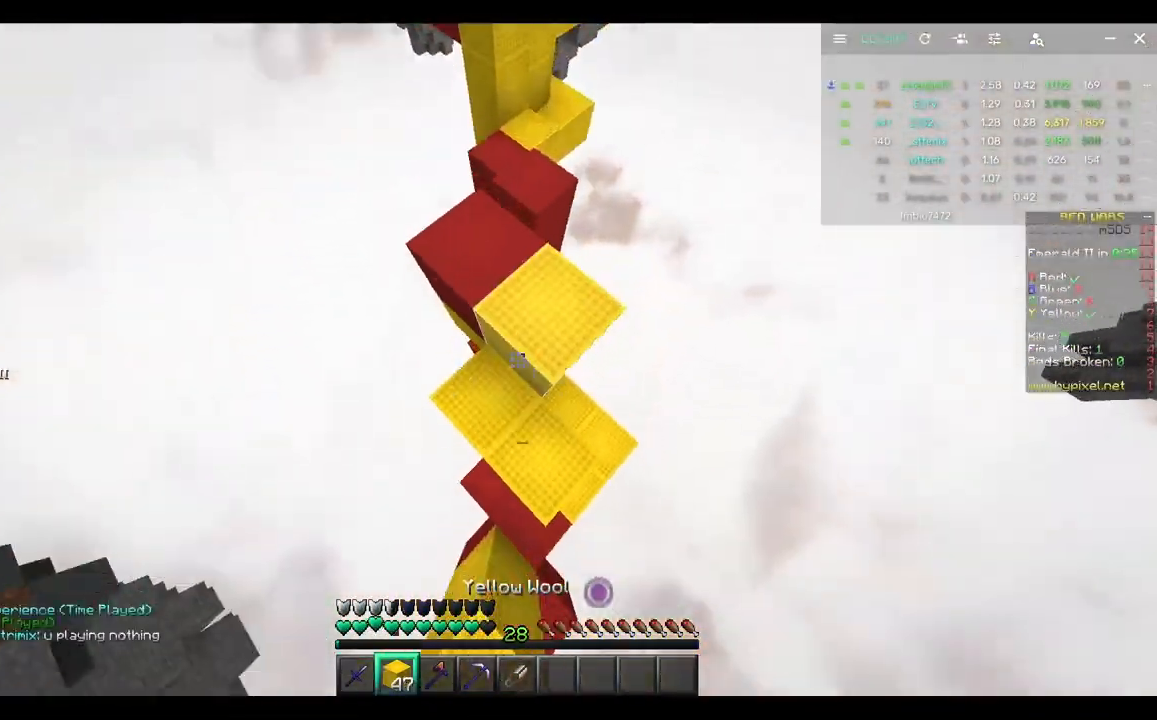
{"keys": ["w"], "mouse": [], "events": [[17, "mouse_right", "down"], [133, "mouse_right", "up"]]}
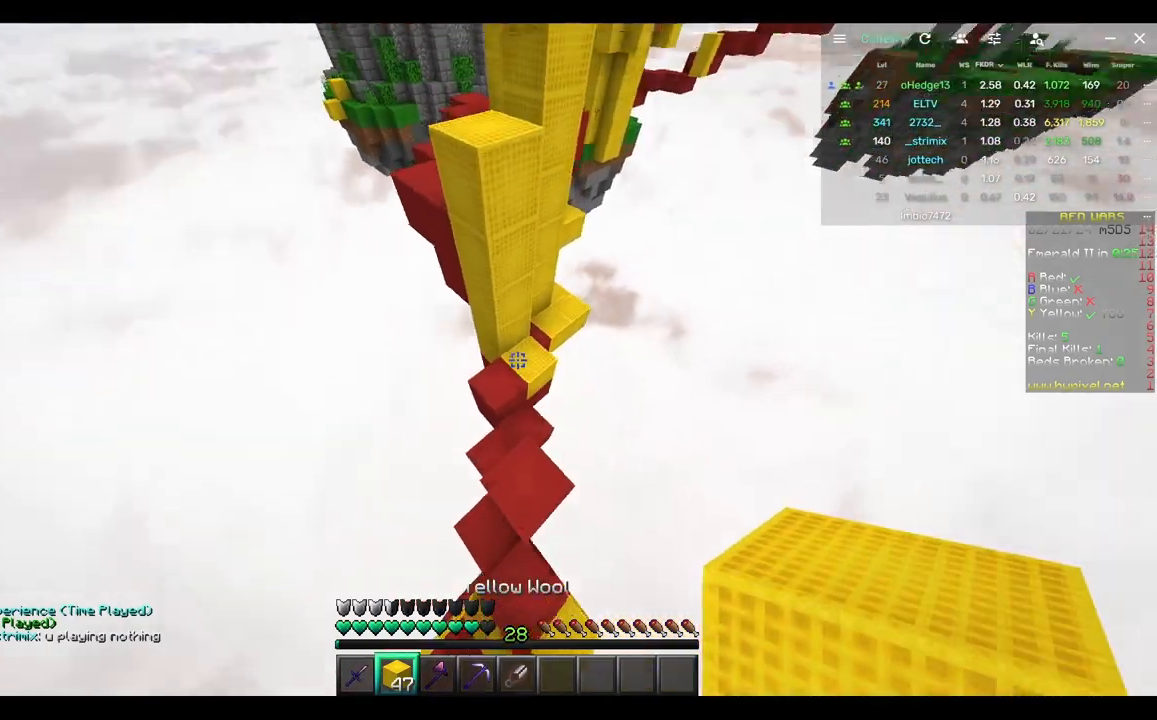
{"keys": ["d", "w"], "mouse": [], "events": [[367, "d", "down"]]}
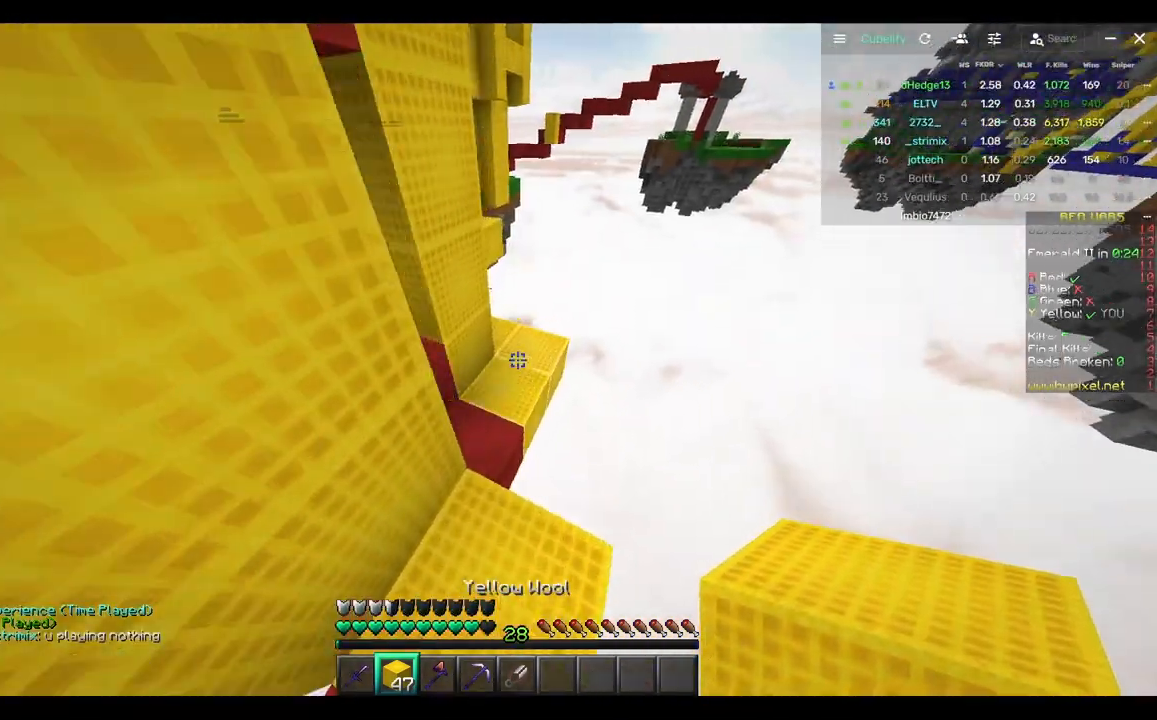
{"keys": ["w"], "mouse": []}
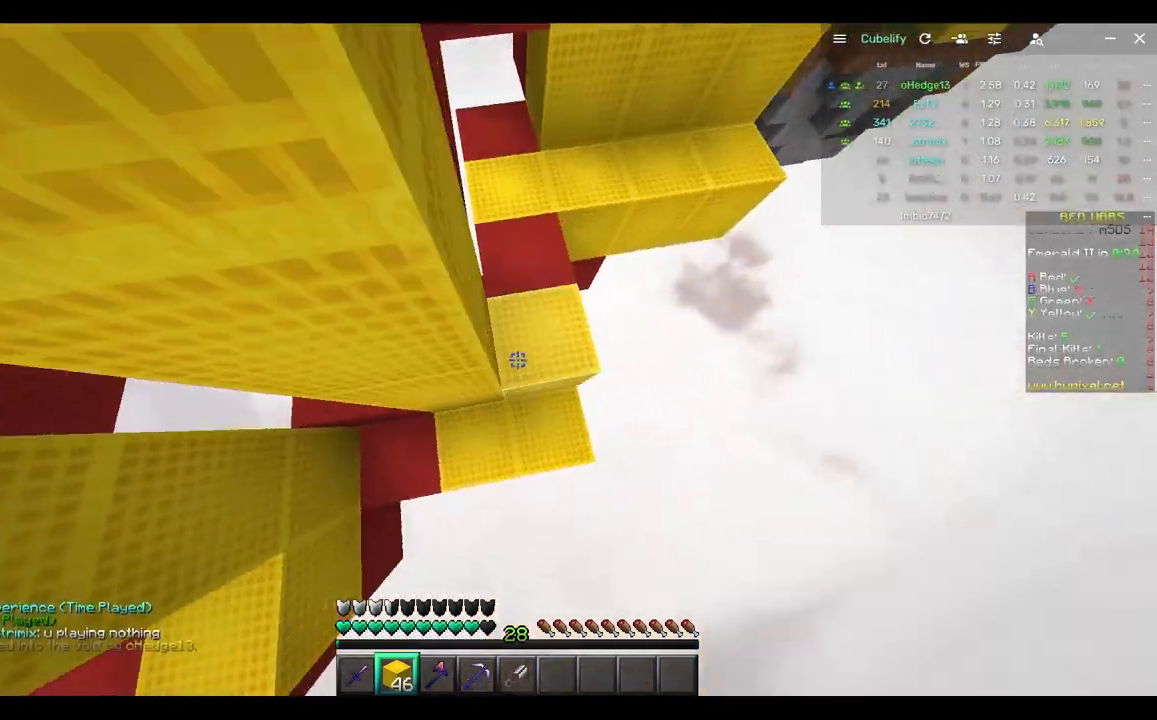
{"keys": ["w"], "mouse": ["right"], "events": [[17, "mouse_right", "down"], [67, "a", "down"], [117, "mouse_right", "up"], [183, "mouse_right", "down"], [283, "mouse_right", "up"], [283, "w", "up"], [400, "a", "up"], [450, "w", "down"], [500, "mouse_right", "down"]]}
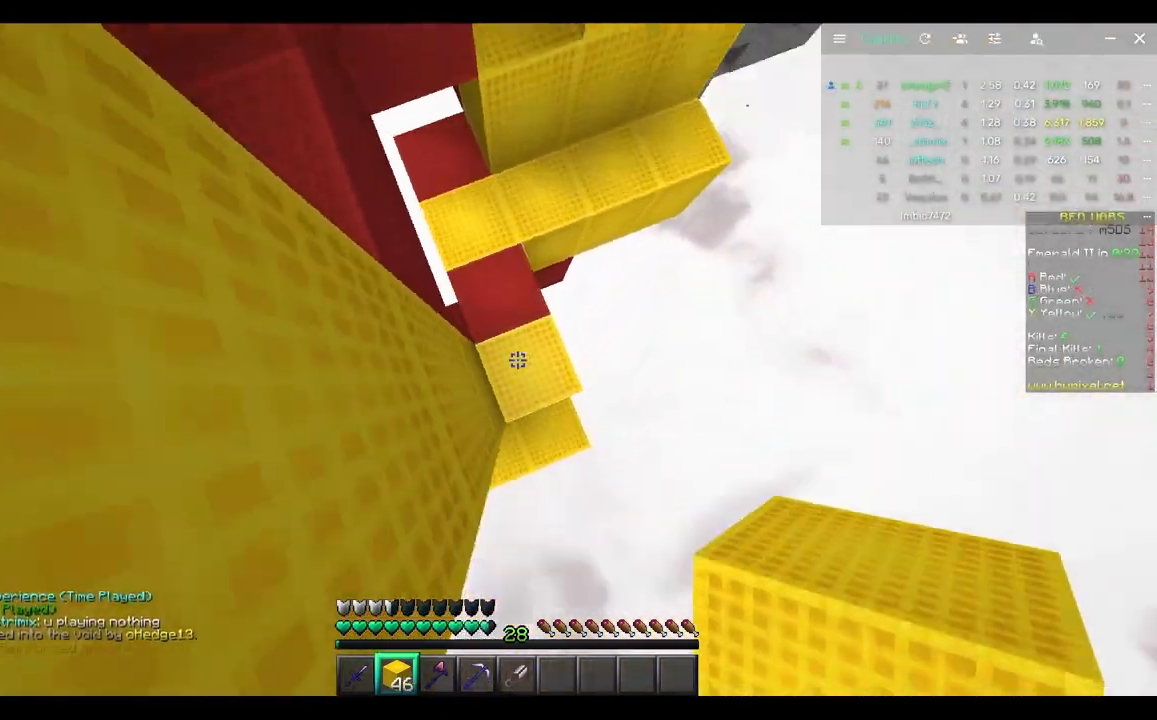
{"keys": ["d"], "mouse": ["right"], "events": [[117, "mouse_right", "up"], [117, "w", "up"], [383, "d", "down"], [483, "mouse_right", "down"]]}
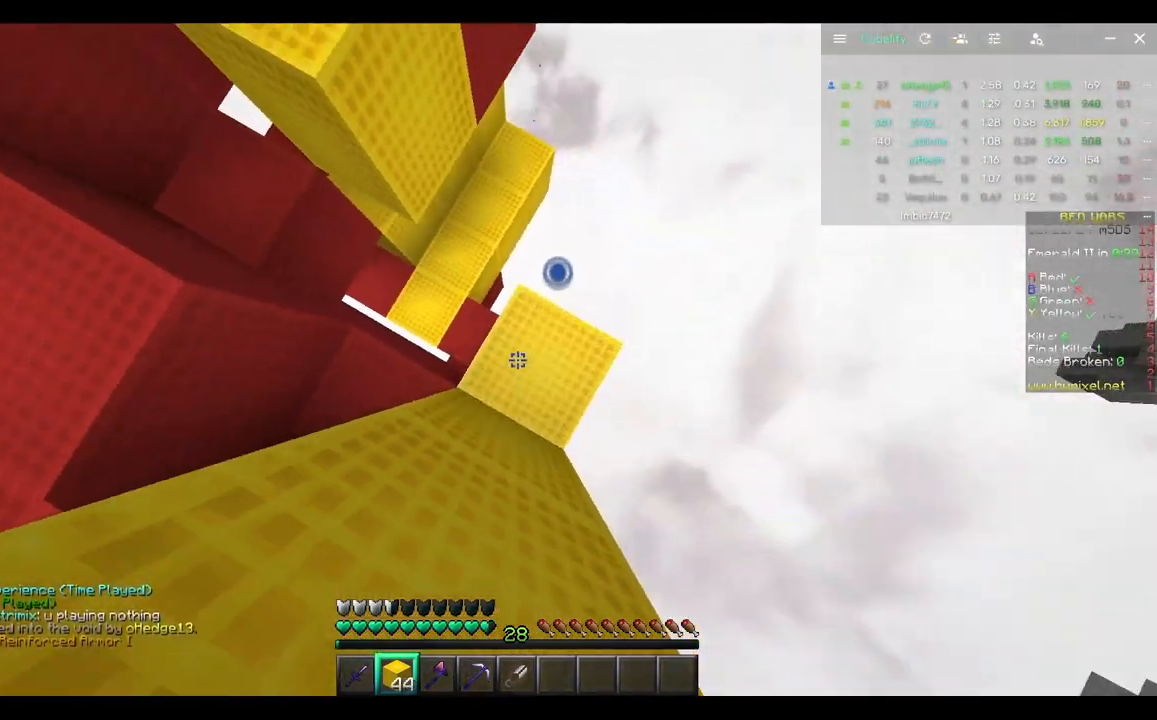
{"keys": ["w"], "mouse": [], "events": [[33, "d", "up"], [100, "mouse_right", "up"], [300, "mouse_right", "down"], [467, "mouse_right", "up"], [467, "w", "down"]]}
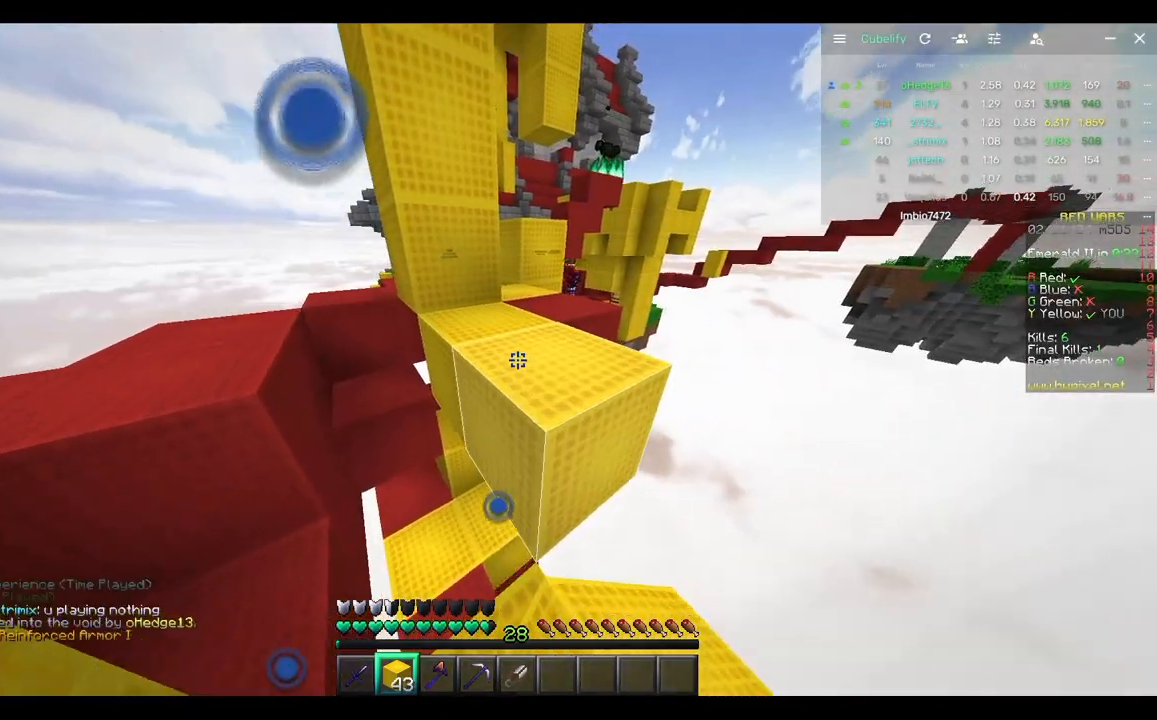
{"keys": ["d", "w"], "mouse": [], "events": [[350, "d", "down"]]}
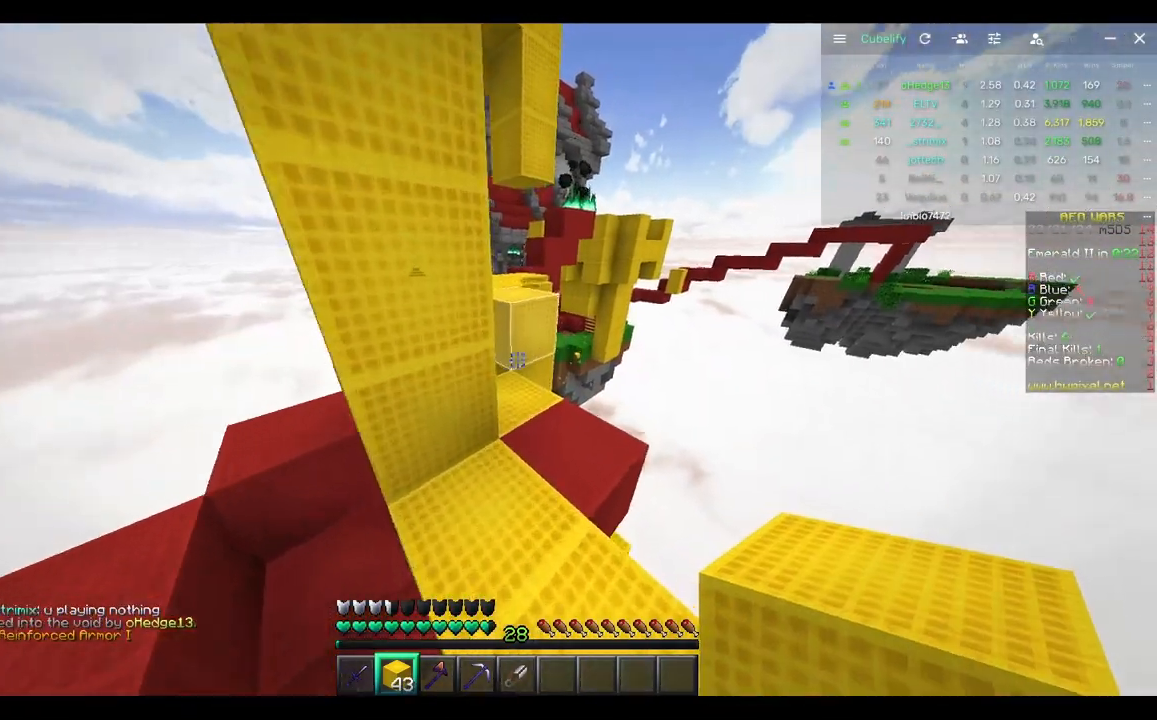
{"keys": ["a", "w"], "mouse": [], "events": [[67, "mouse_right", "down"], [167, "d", "up"], [217, "mouse_right", "up"], [383, "a", "down"]]}
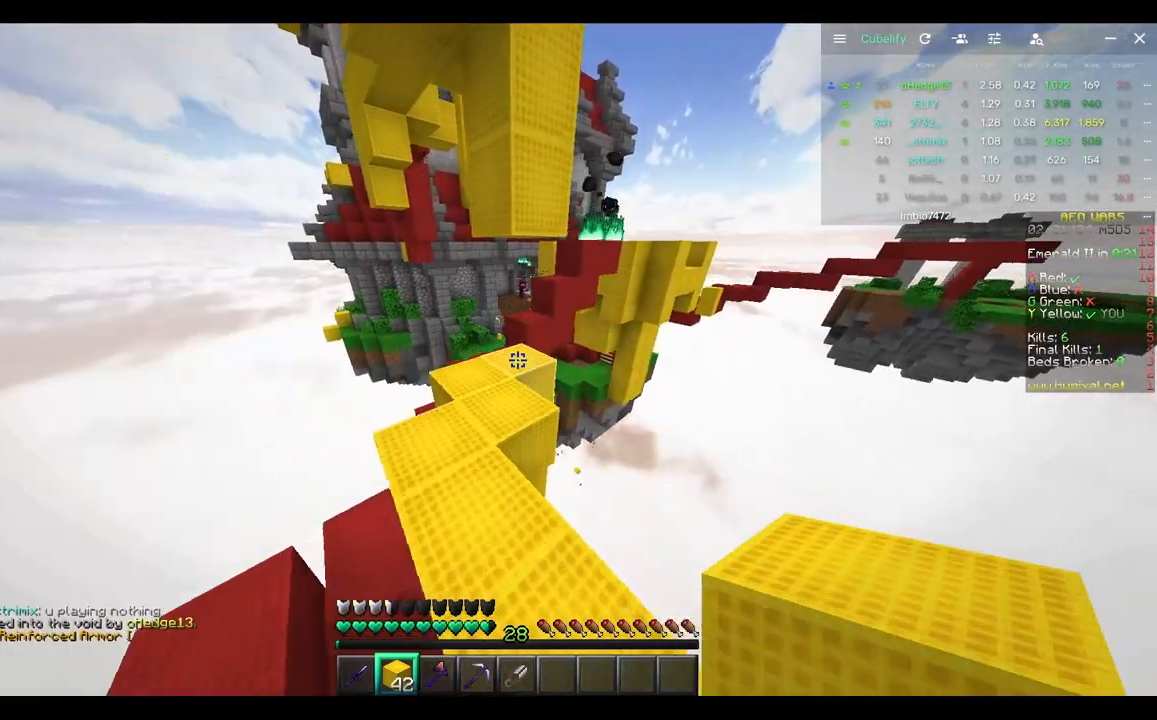
{"keys": ["w"], "mouse": [], "events": [[50, "a", "up"]]}
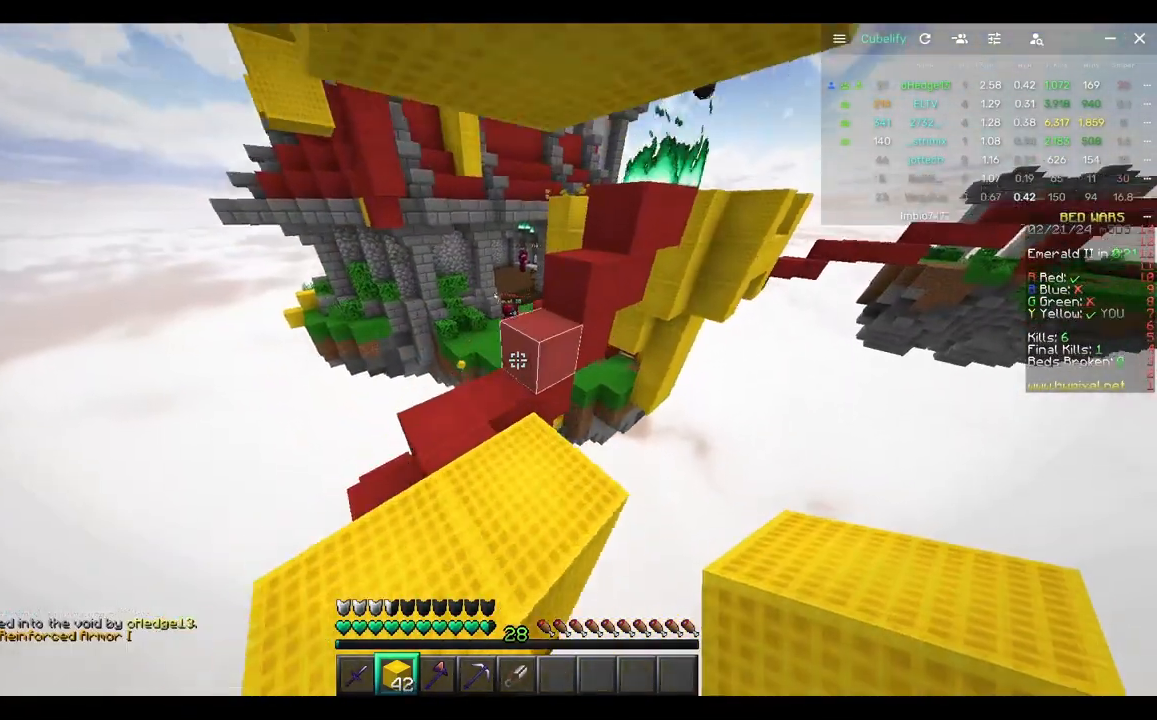
{"keys": ["d", "w"], "mouse": [], "events": [[133, "a", "down"], [367, "a", "up"], [467, "d", "down"]]}
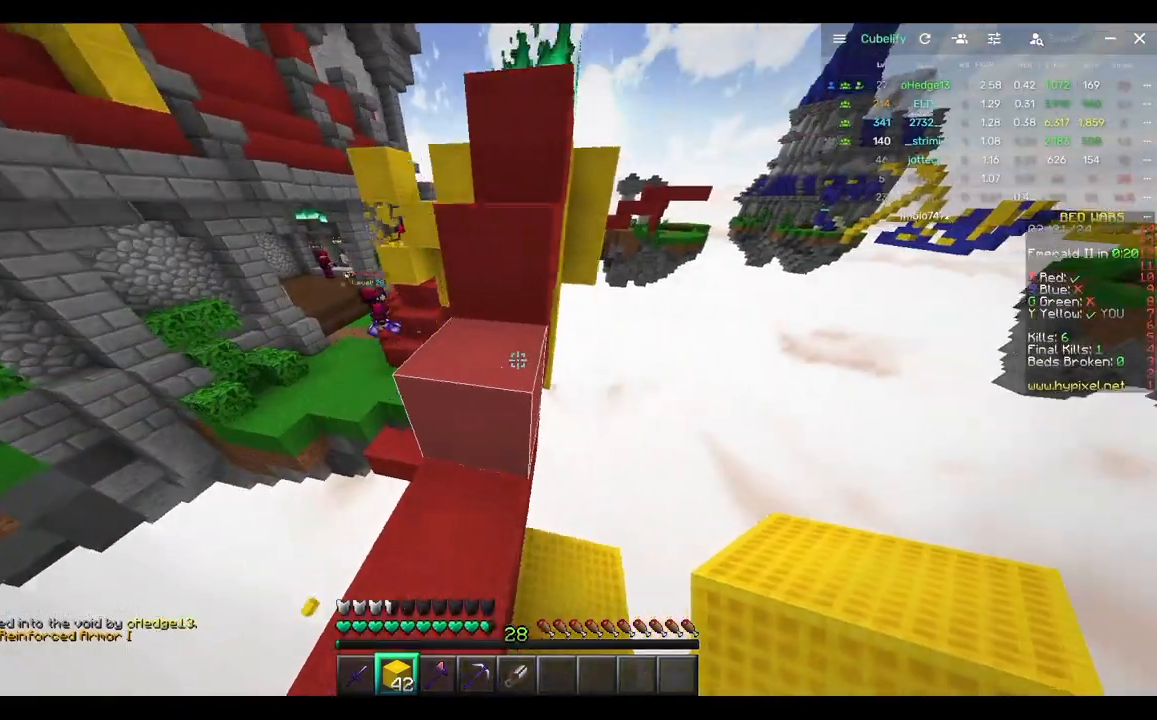
{"keys": ["w"], "mouse": [], "events": [[183, "d", "up"]]}
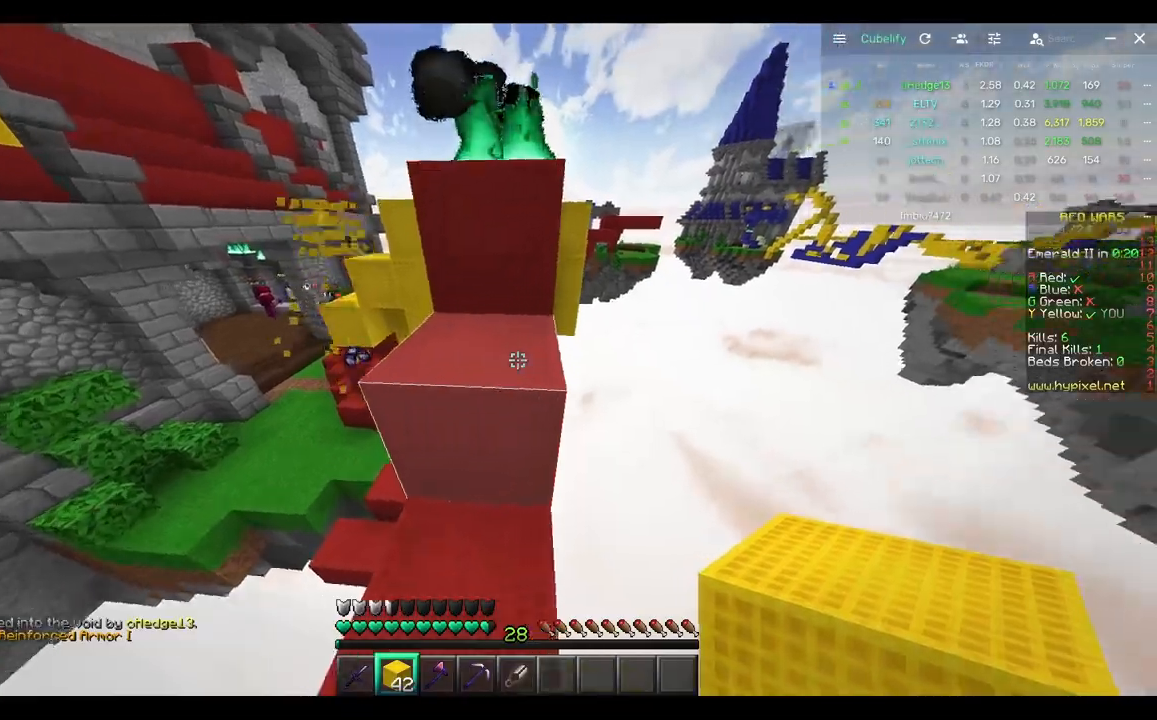
{"keys": ["w"], "mouse": [], "events": [[267, "mouse_left", "down"], [433, "mouse_left", "up"]]}
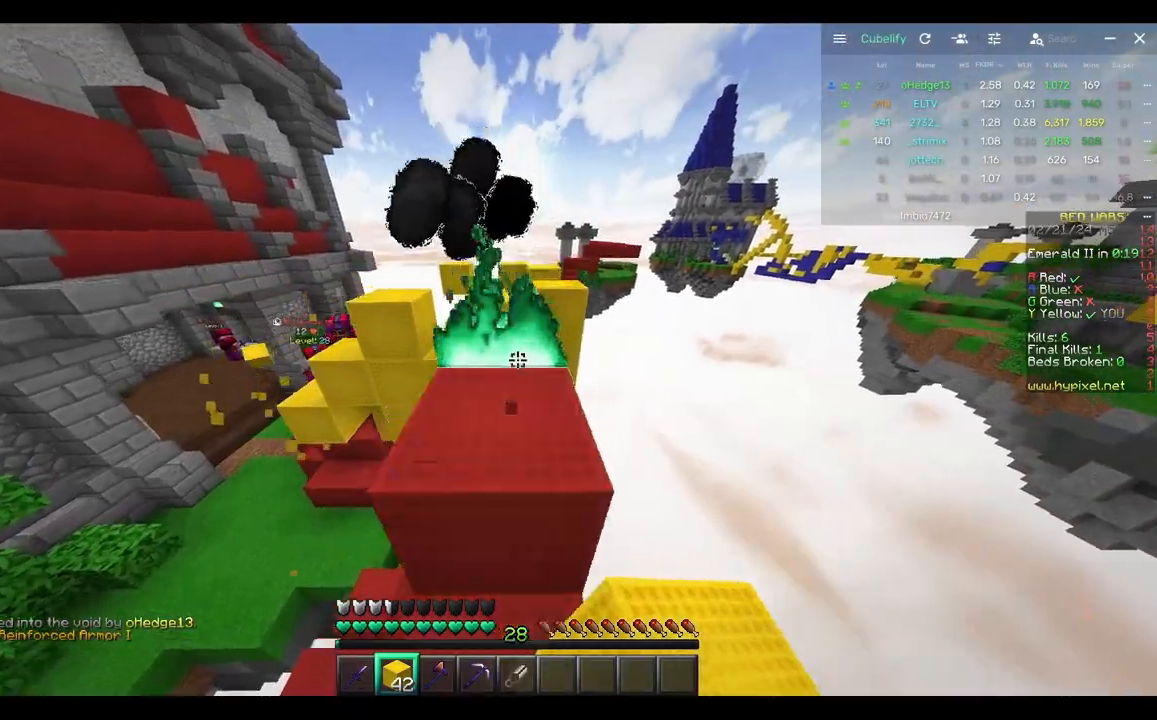
{"keys": ["w"], "mouse": [], "events": [[33, "mouse_left", "down"], [400, "mouse_left", "up"]]}